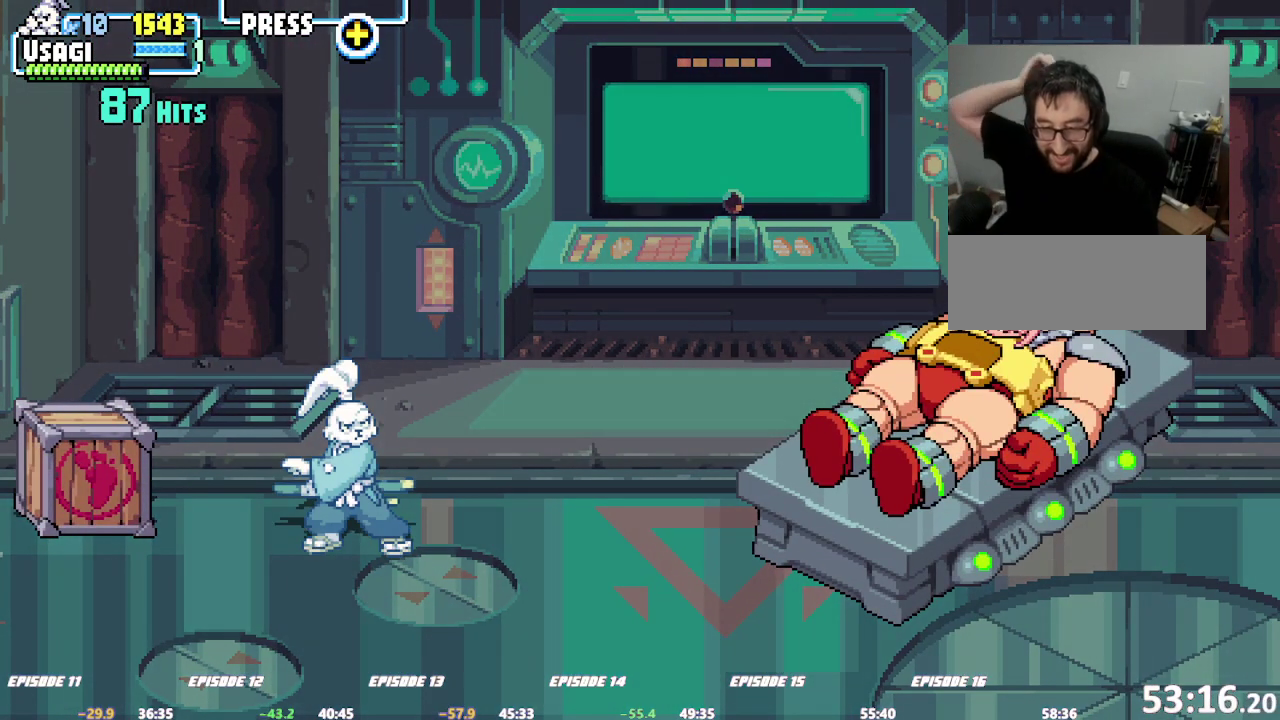
Gameplay with a controller (arcade stick); each line is a JSON object with the inputs held at the frame after it. This overlay highlights the sticks when they move; stick clicks (L3) are not distinguishable. Not read: CIRCLE CROSS DPAD_DOWN DPAD_LEFT DPAD_UP L3 R3.
{"buttons": ["DPAD_RIGHT"], "left_stick": "right"}
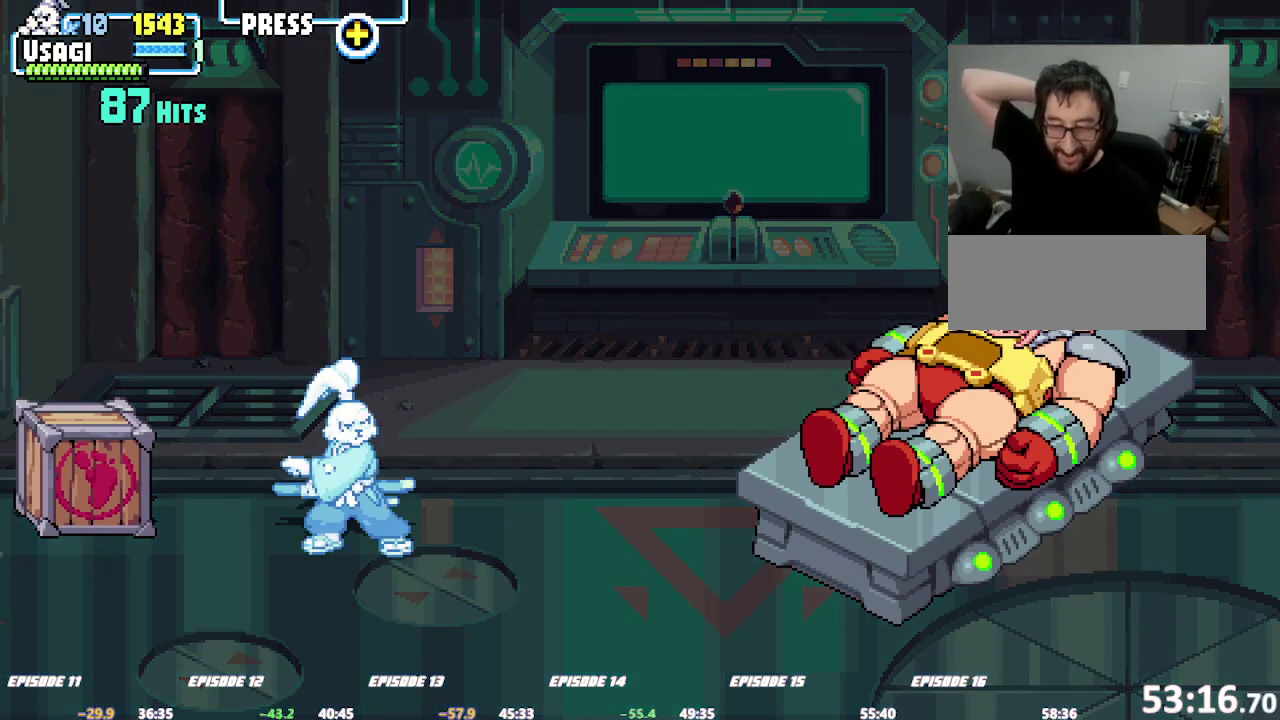
{"buttons": ["DPAD_RIGHT"], "left_stick": "right"}
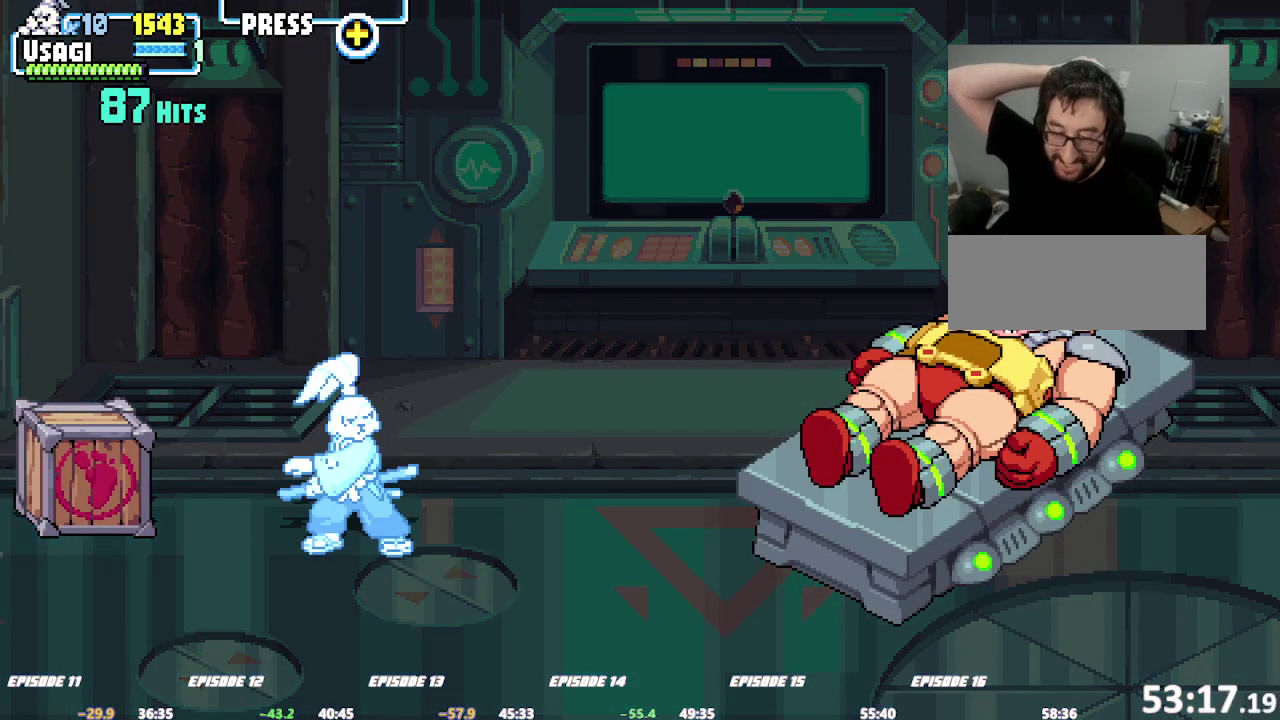
{"buttons": ["DPAD_RIGHT"], "left_stick": "right"}
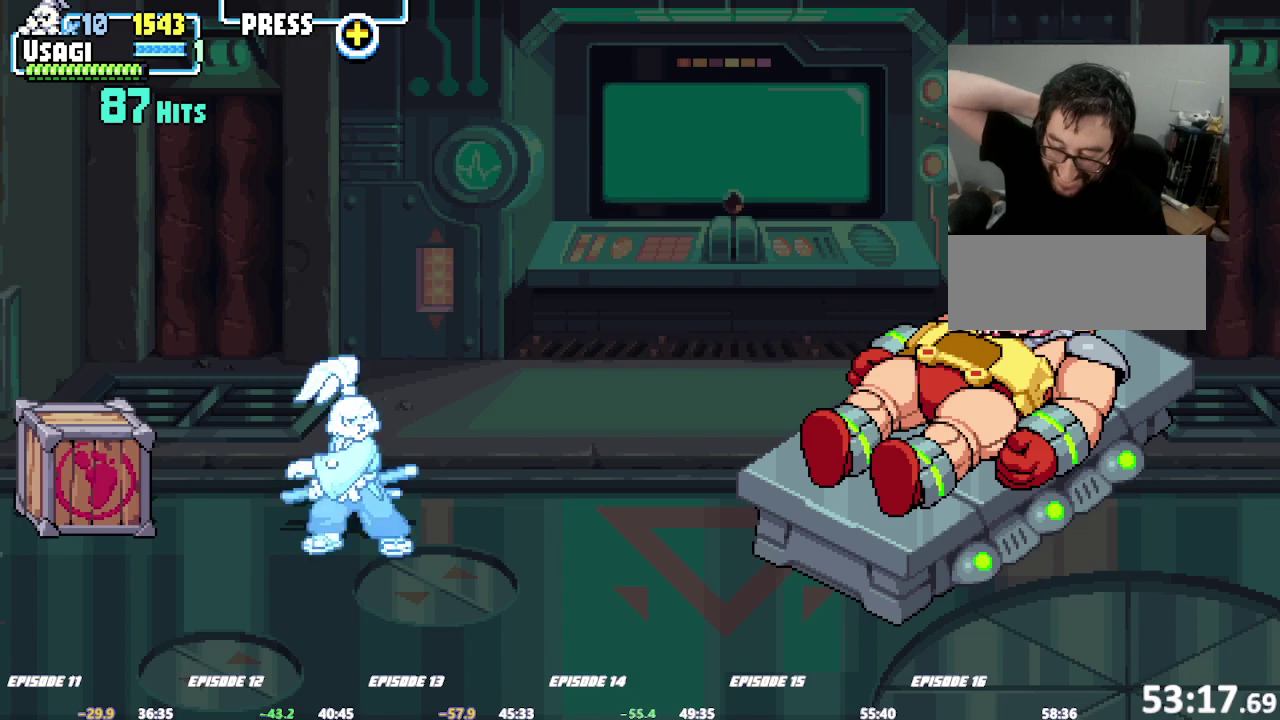
{"buttons": ["DPAD_RIGHT"], "left_stick": "right"}
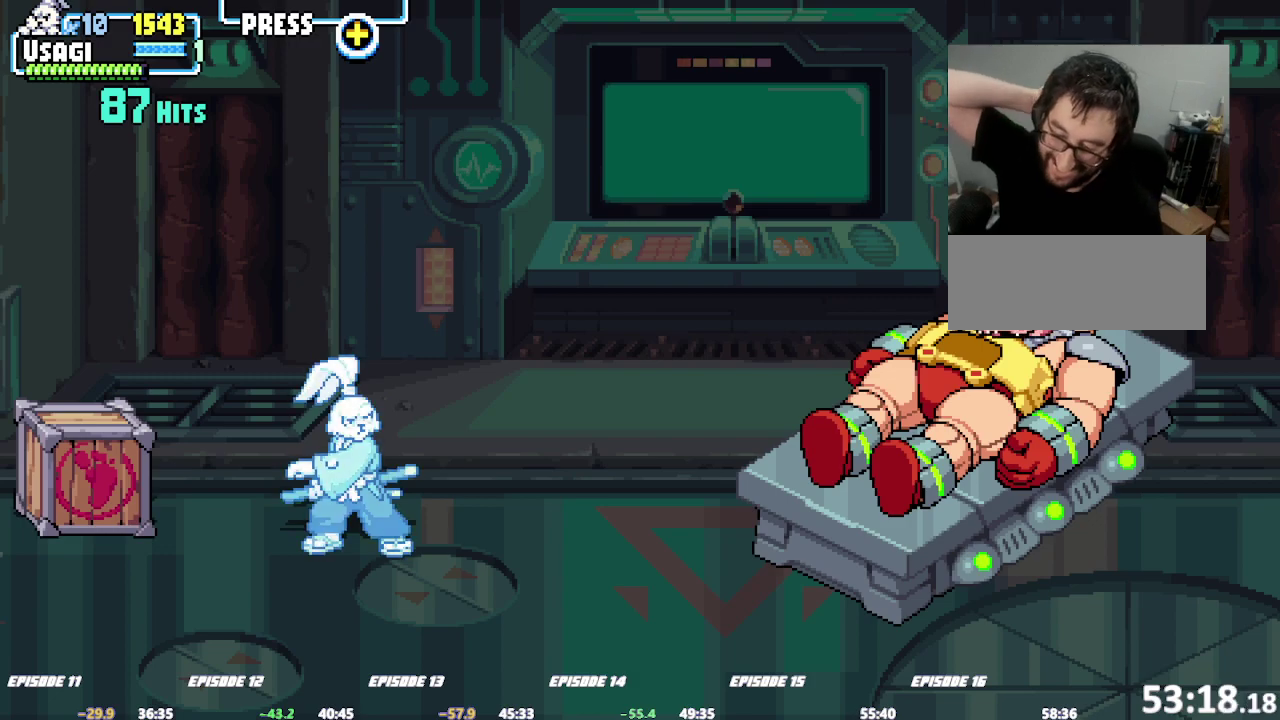
{"buttons": ["DPAD_RIGHT"], "left_stick": "right"}
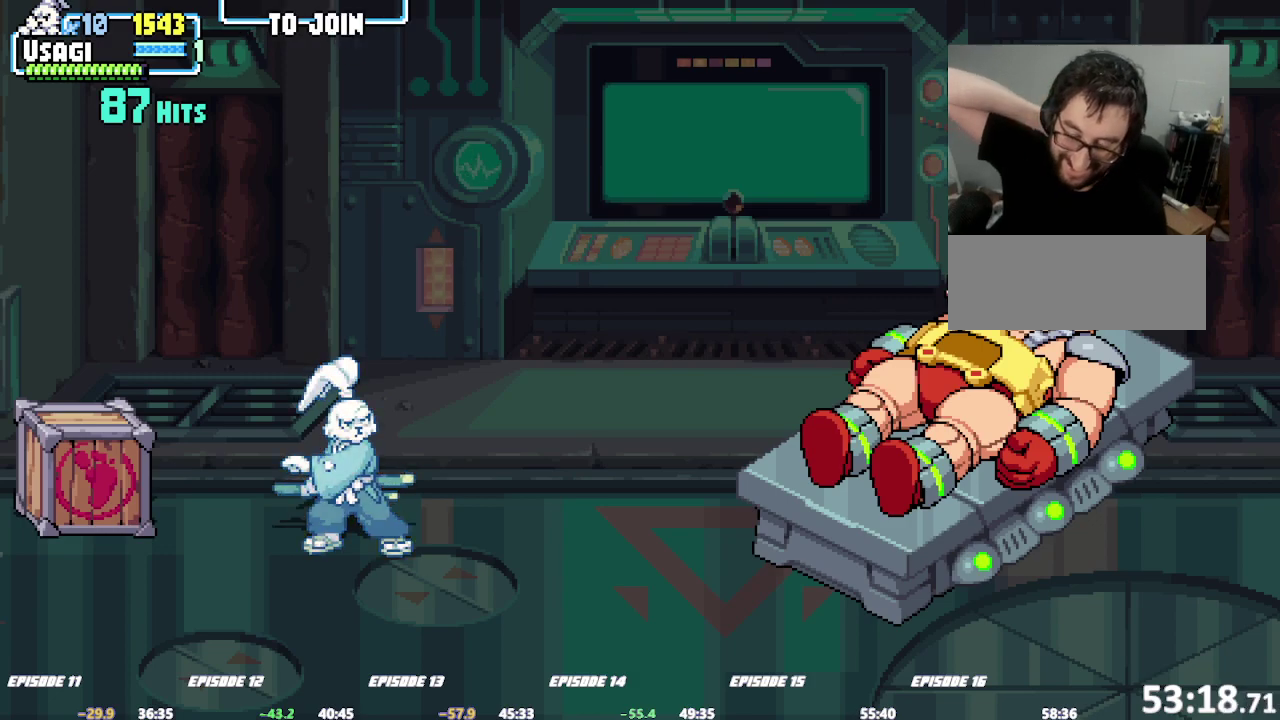
{"buttons": ["DPAD_RIGHT"], "left_stick": "right"}
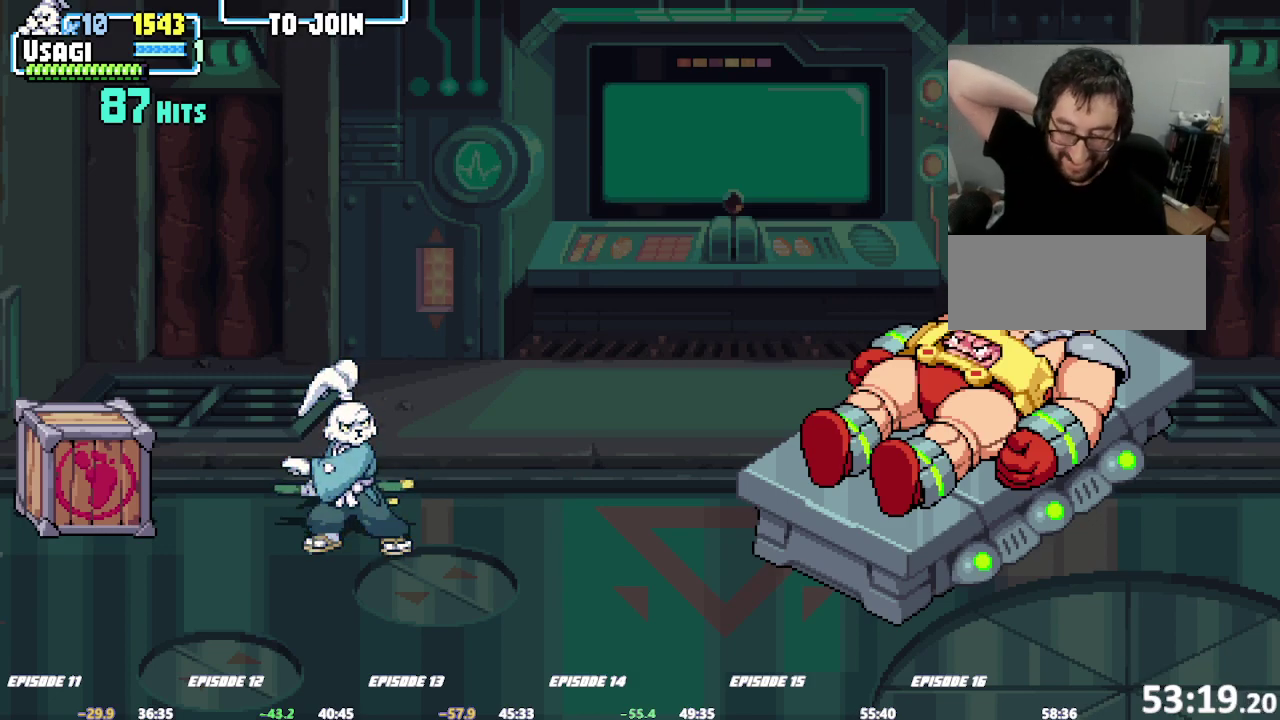
{"buttons": ["DPAD_RIGHT"], "left_stick": "right"}
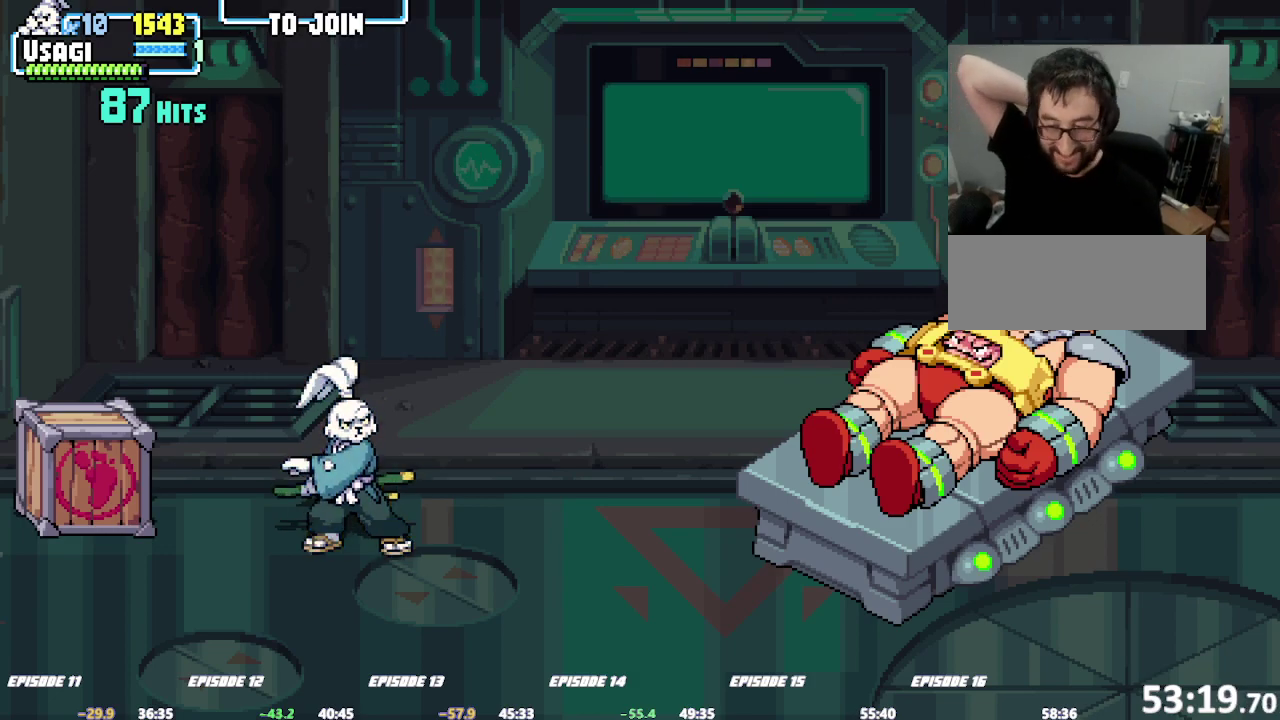
{"buttons": ["DPAD_RIGHT"], "left_stick": "right"}
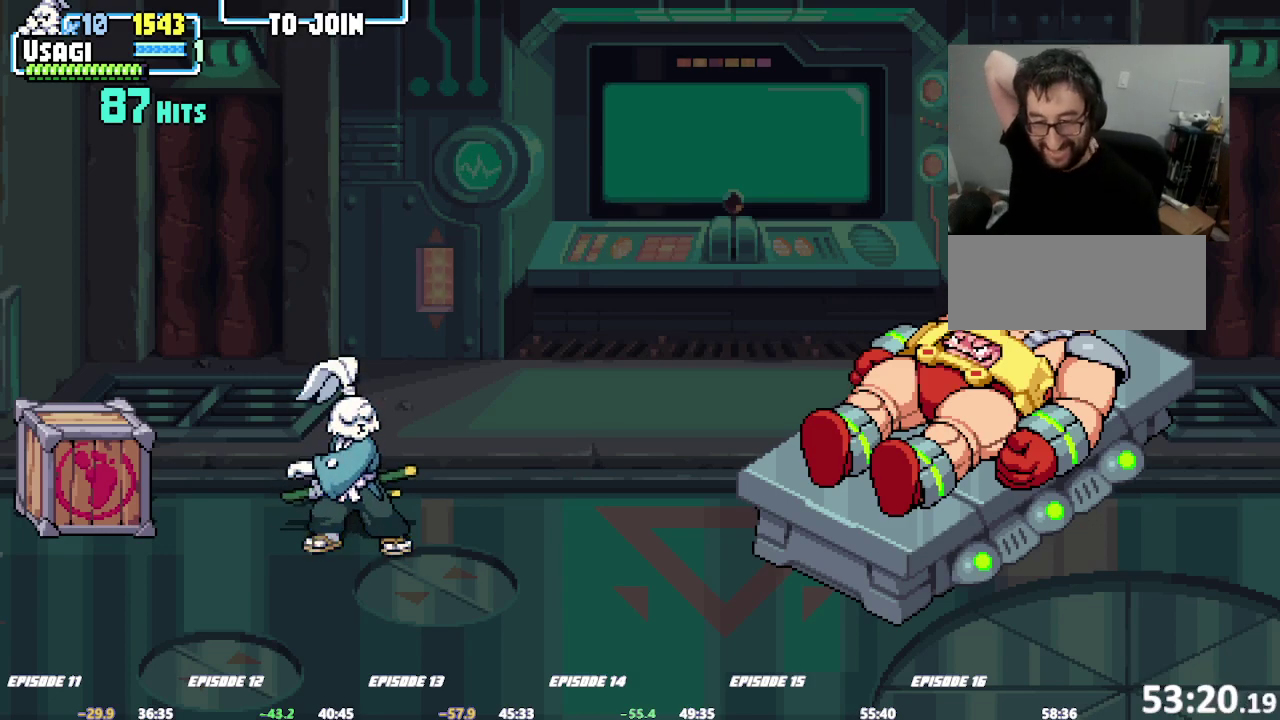
{"buttons": ["DPAD_RIGHT"], "left_stick": "right"}
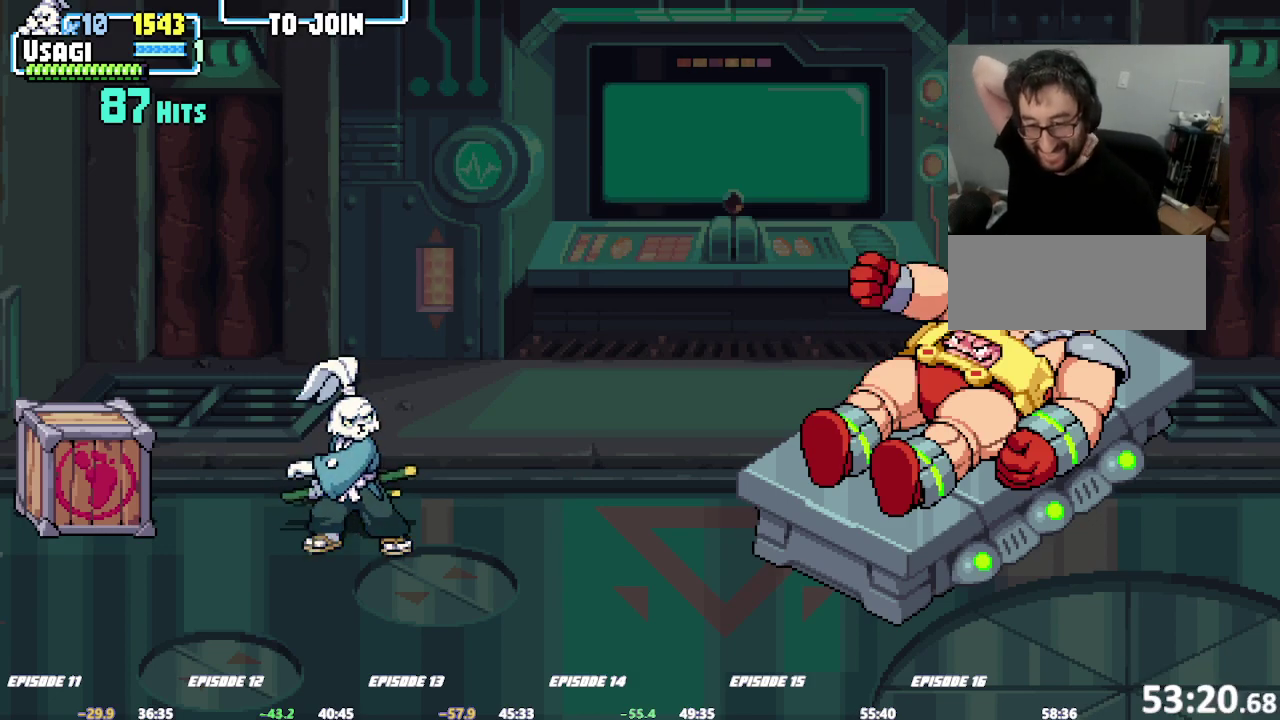
{"buttons": ["DPAD_RIGHT"], "left_stick": "right"}
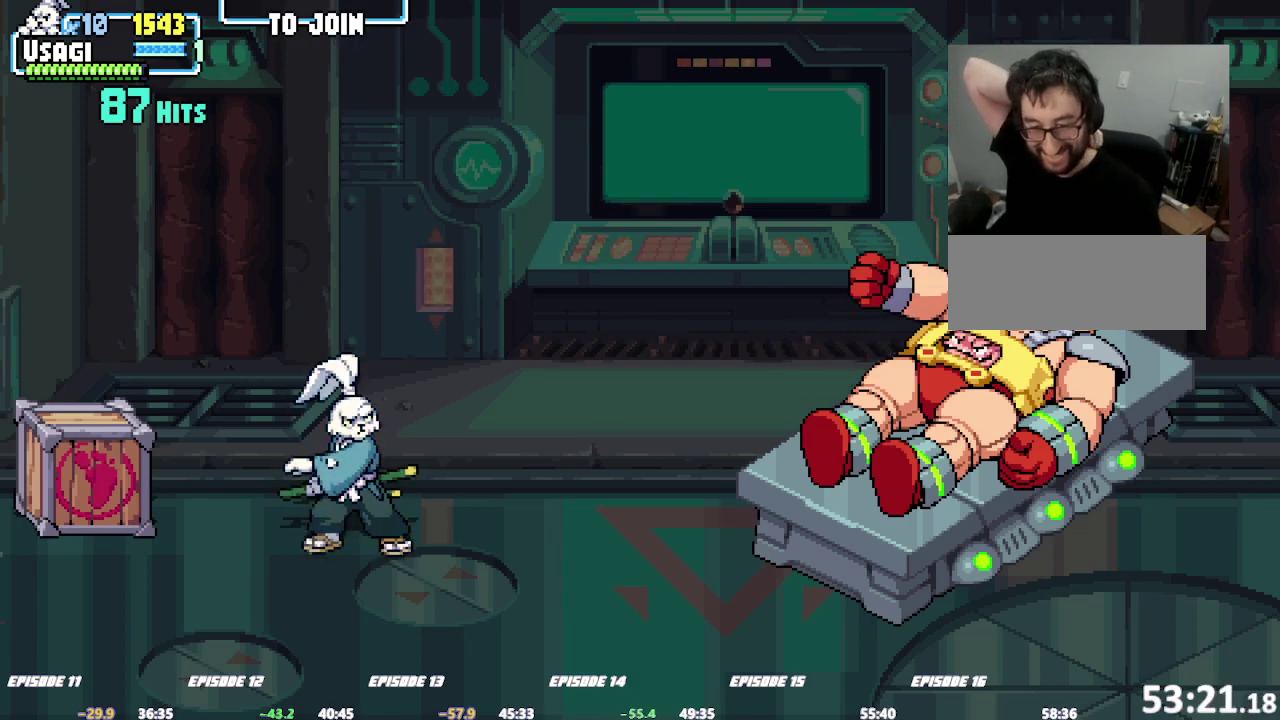
{"buttons": ["DPAD_RIGHT"], "left_stick": "right"}